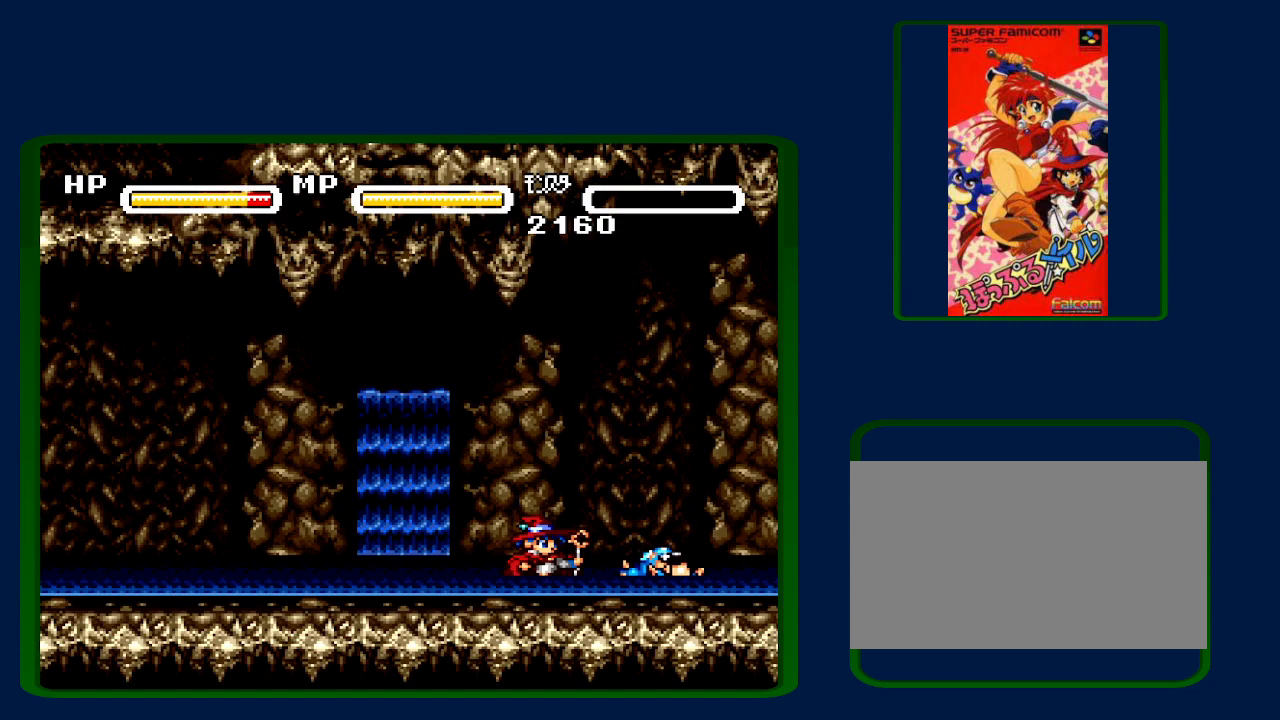
Gameplay with a controller (Nintendo layout); each line is a JSON object with the inputs held at the frame after it. "events" lists button and stick changes between this image and that frame as [ms after this image, input, new state], when the widget could be followed in between. Not read: L3 R3.
{"buttons": ["B"], "events": [[33, "A", "down"], [33, "Y", "down"], [133, "A", "up"], [133, "B", "down"], [133, "Y", "up"], [183, "B", "up"], [217, "A", "down"], [217, "Y", "down"], [283, "A", "up"], [300, "B", "down"], [300, "Y", "up"], [367, "A", "down"], [400, "B", "up"], [400, "Y", "down"], [433, "A", "up"], [500, "B", "down"], [500, "Y", "up"]]}
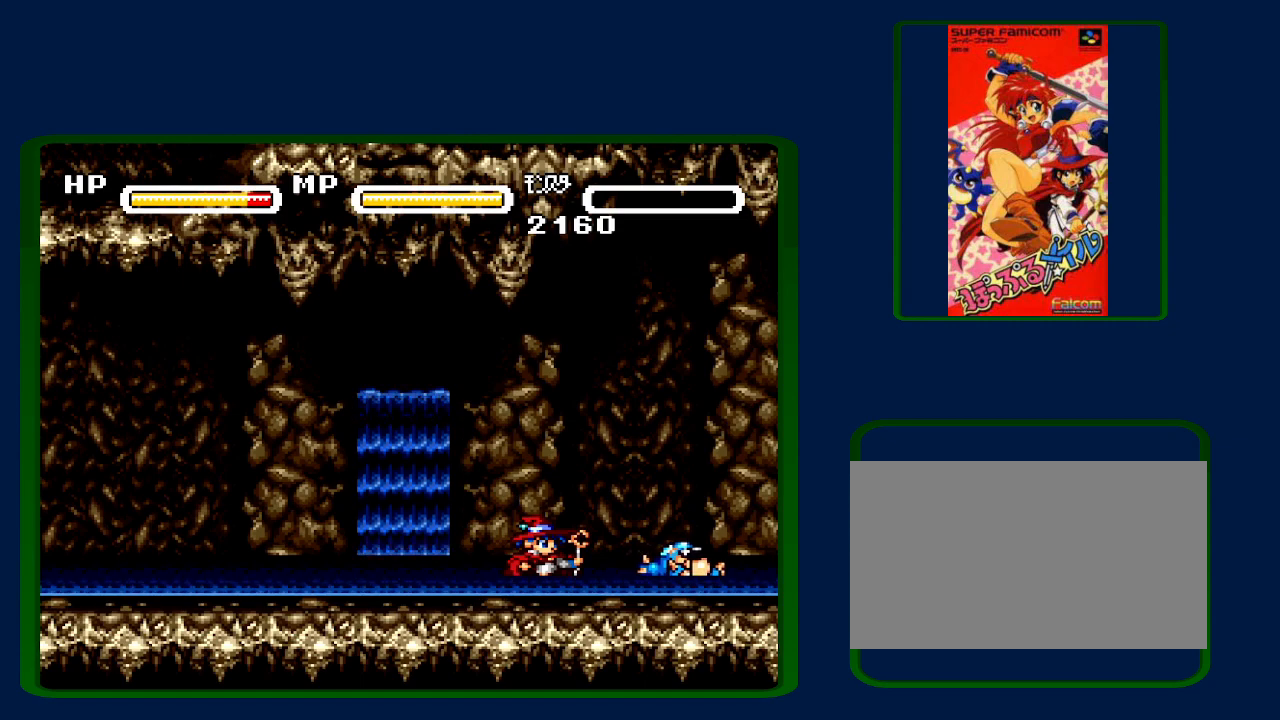
{"buttons": ["Y"], "events": [[67, "A", "down"], [67, "B", "up"], [117, "A", "up"], [117, "Y", "down"], [183, "A", "down"], [183, "B", "down"], [183, "Y", "up"], [250, "B", "up"], [283, "A", "up"], [283, "Y", "down"], [367, "A", "down"], [367, "B", "down"], [367, "Y", "up"], [450, "A", "up"], [450, "B", "up"], [450, "Y", "down"]]}
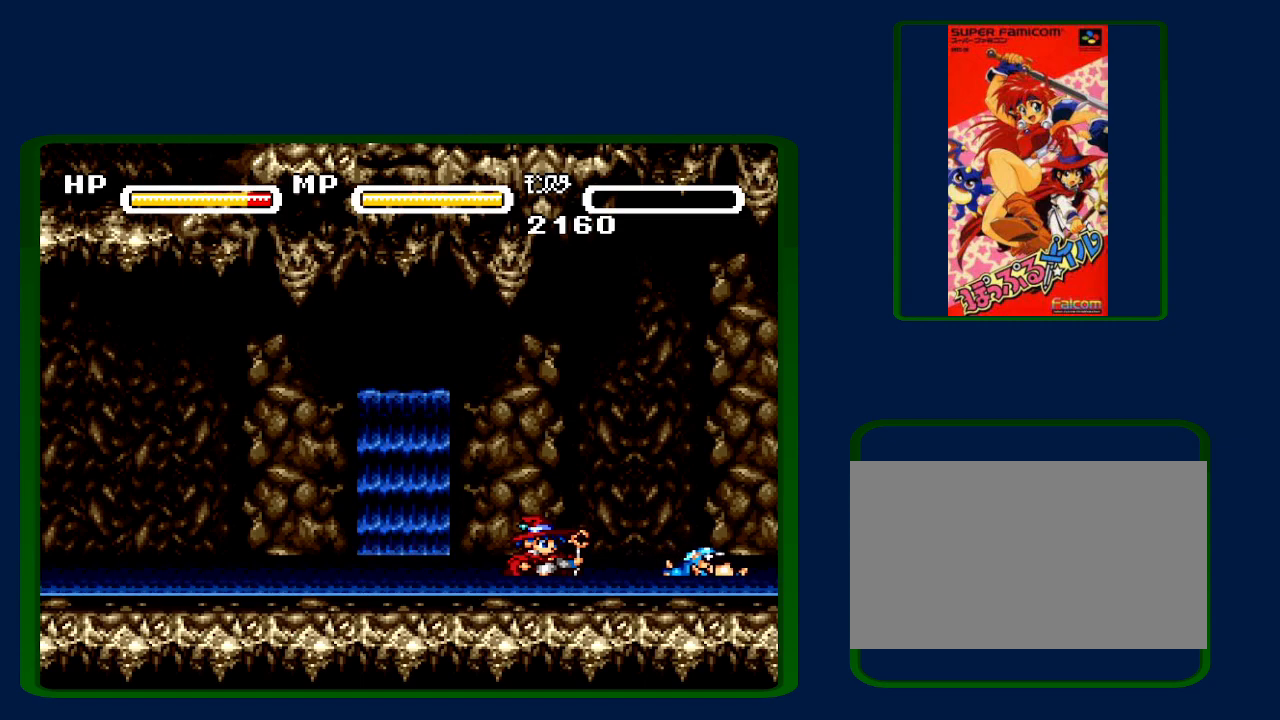
{"buttons": [], "events": [[33, "A", "down"], [33, "Y", "up"], [67, "B", "down"], [117, "A", "up"], [117, "B", "up"], [150, "Y", "down"], [217, "A", "down"], [217, "Y", "up"], [250, "A", "up"]]}
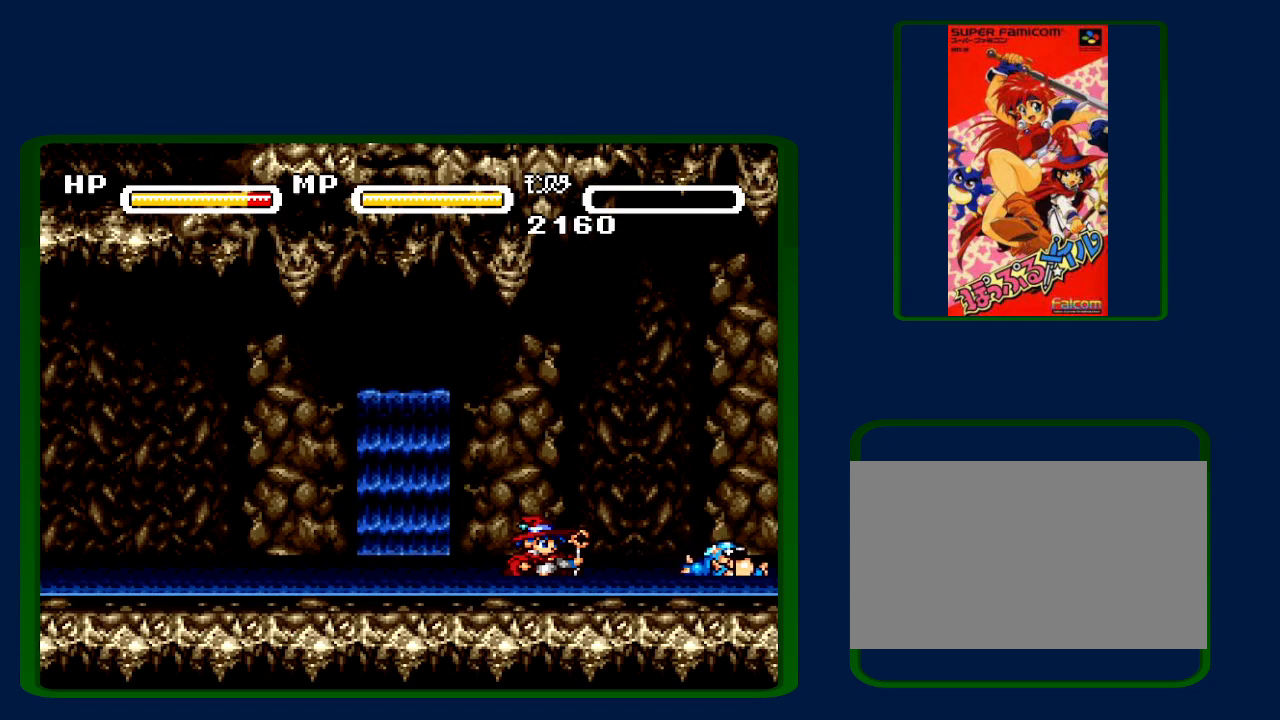
{"buttons": ["DPAD_RIGHT"], "events": [[33, "A", "down"], [133, "A", "up"], [217, "DPAD_RIGHT", "down"]]}
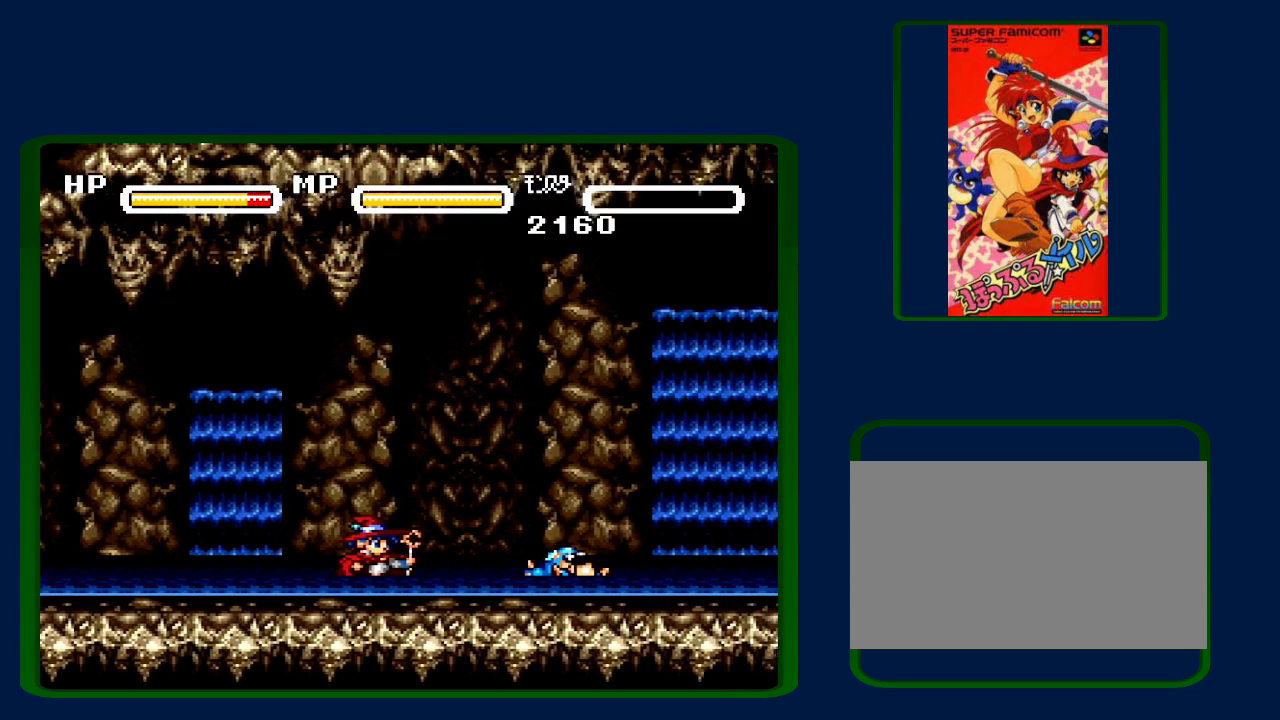
{"buttons": ["Y", "DPAD_RIGHT"], "events": [[467, "Y", "down"]]}
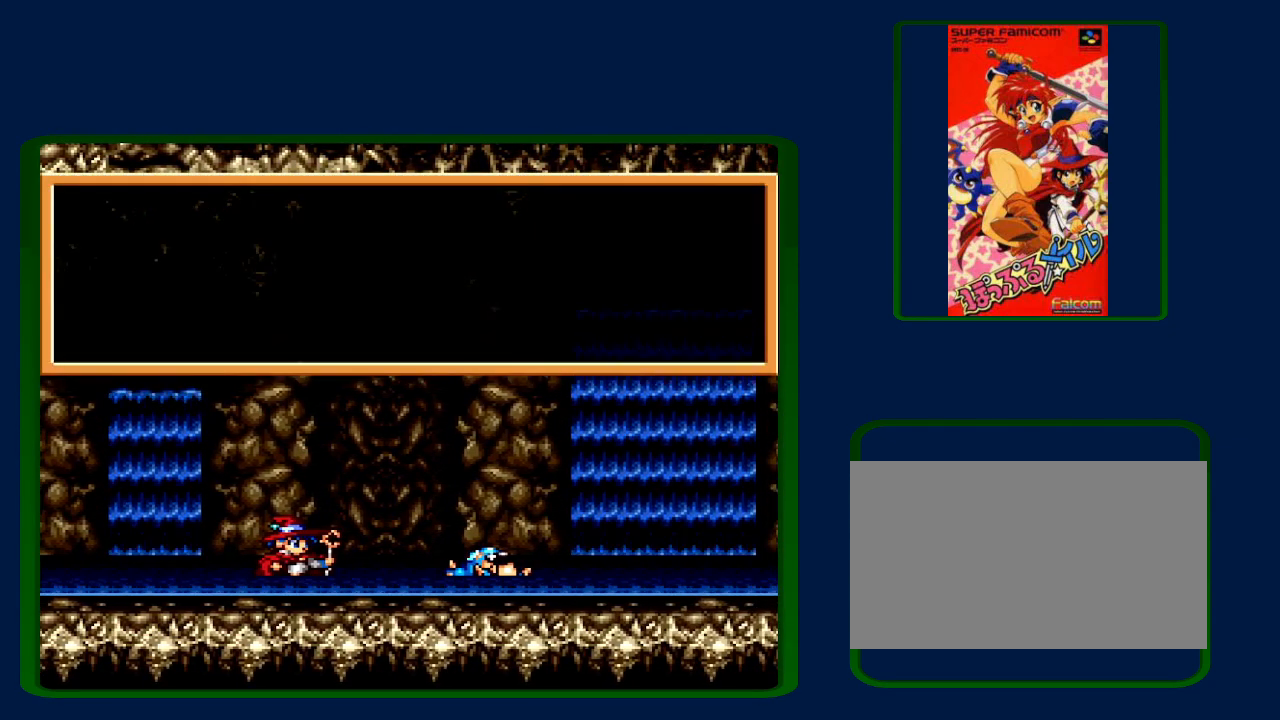
{"buttons": ["A", "DPAD_RIGHT"], "events": [[67, "A", "down"], [67, "Y", "up"], [133, "A", "up"], [183, "Y", "down"], [250, "Y", "up"], [283, "A", "down"], [333, "A", "up"], [333, "Y", "down"], [433, "Y", "up"], [467, "A", "down"]]}
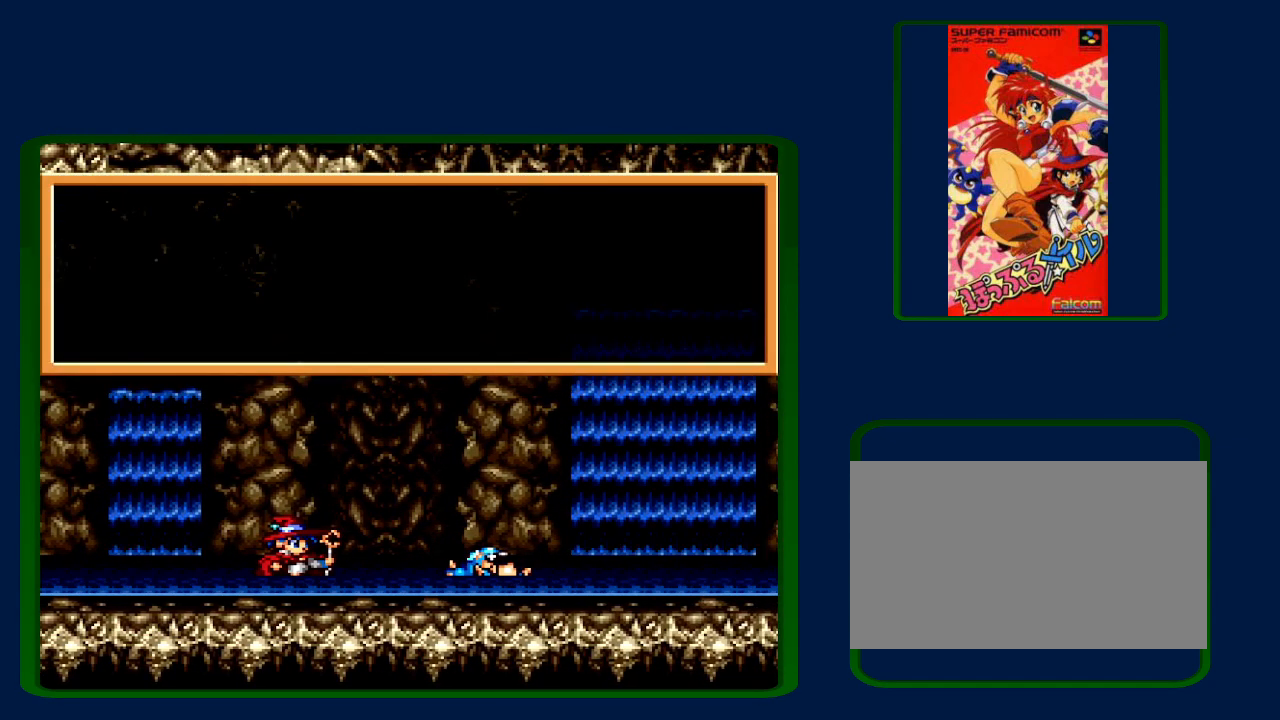
{"buttons": ["A", "DPAD_RIGHT"], "events": [[33, "A", "up"], [33, "Y", "down"], [117, "A", "down"], [117, "Y", "up"], [217, "A", "up"], [217, "Y", "down"], [283, "A", "down"], [283, "Y", "up"], [383, "A", "up"], [383, "Y", "down"], [433, "Y", "up"], [467, "A", "down"]]}
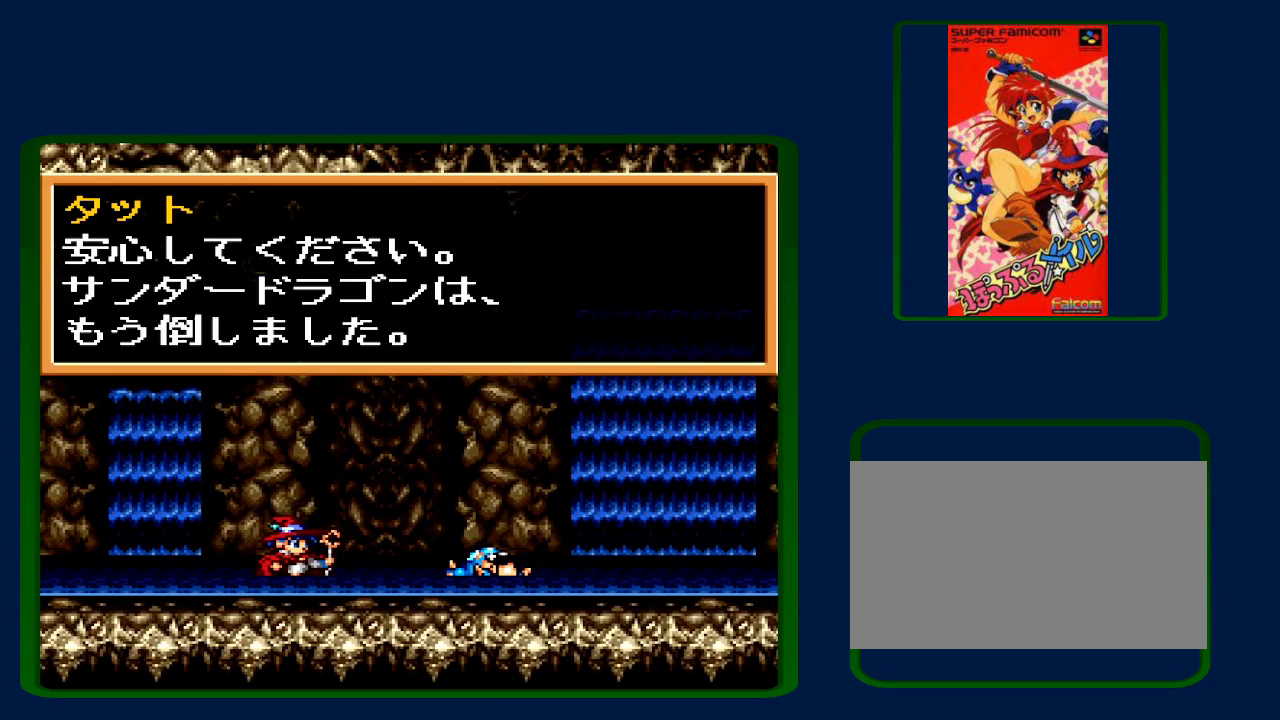
{"buttons": ["Y", "DPAD_RIGHT"], "events": [[67, "A", "up"], [67, "Y", "down"], [150, "A", "down"], [150, "Y", "up"], [250, "A", "up"], [250, "Y", "down"], [317, "A", "down"], [317, "Y", "up"], [417, "A", "up"], [417, "Y", "down"]]}
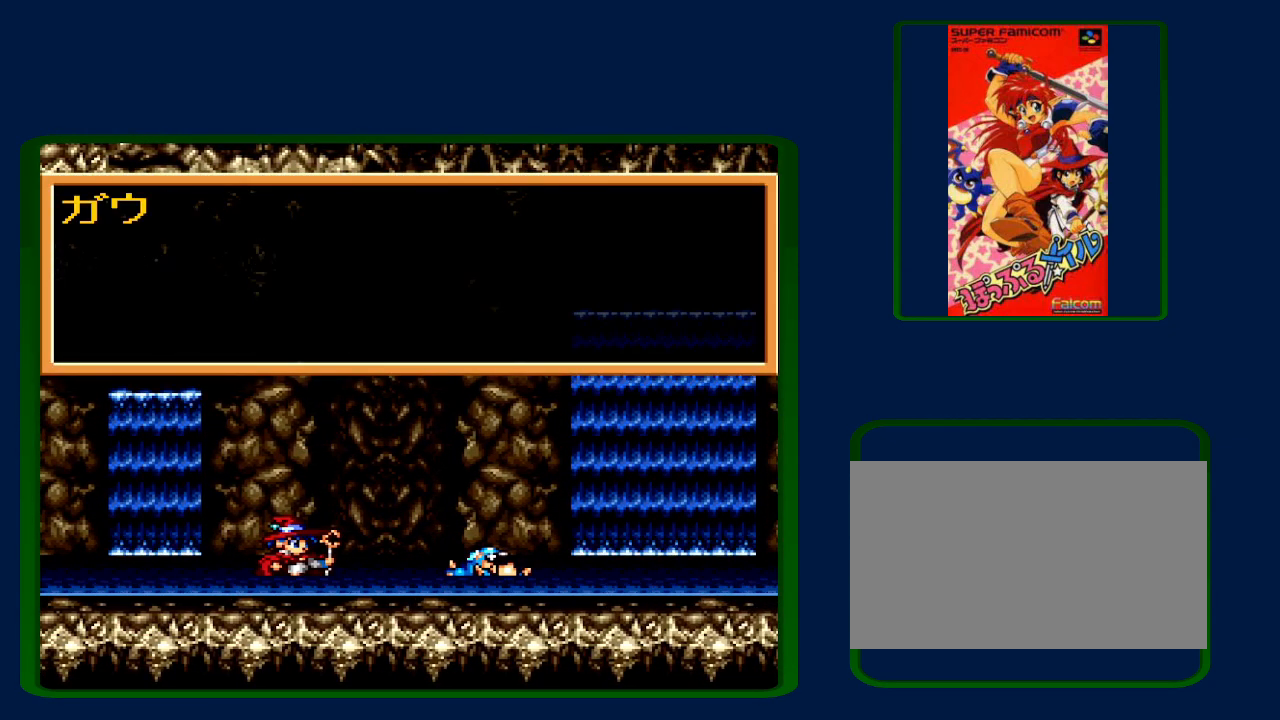
{"buttons": ["Y", "DPAD_RIGHT"], "events": [[33, "Y", "up"], [117, "Y", "down"], [217, "B", "down"], [250, "Y", "up"], [317, "B", "up"], [317, "Y", "down"], [400, "Y", "up"], [467, "B", "down"], [500, "B", "up"], [500, "Y", "down"]]}
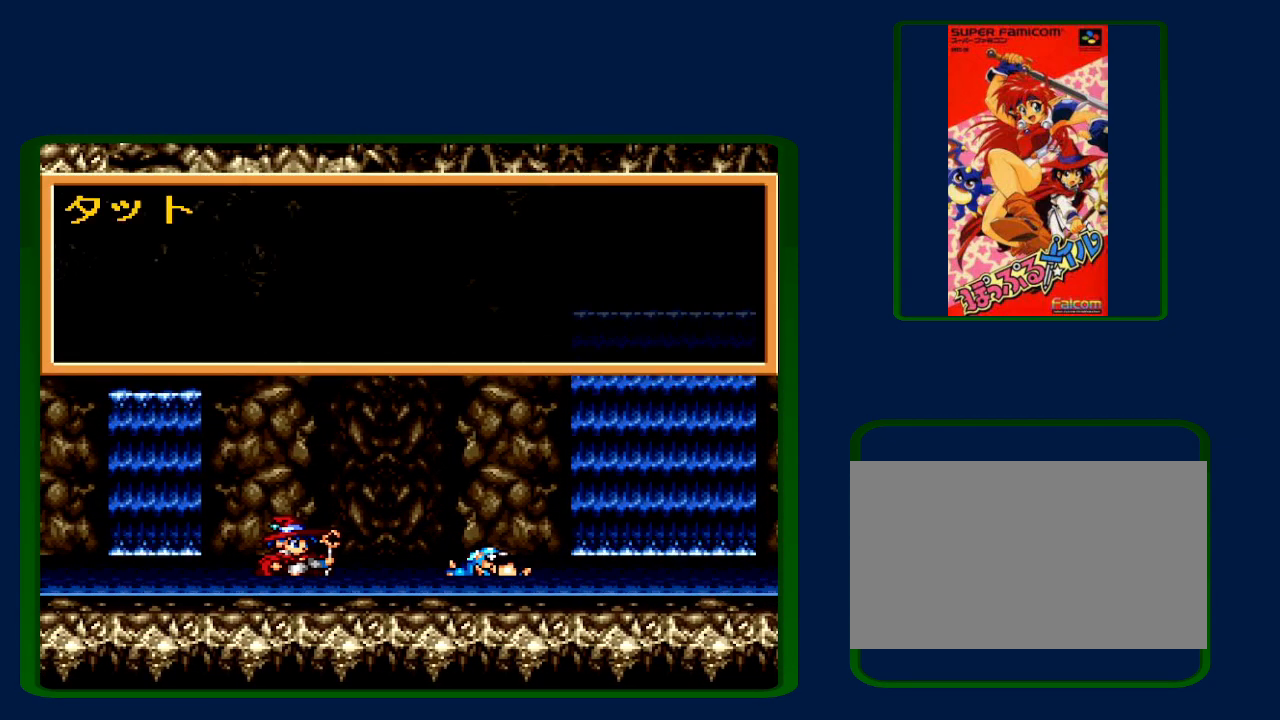
{"buttons": ["DPAD_RIGHT"], "events": [[50, "Y", "up"], [83, "B", "down"], [183, "B", "up"], [183, "Y", "down"], [233, "Y", "up"], [250, "B", "down"], [333, "B", "up"], [333, "Y", "down"], [400, "Y", "up"], [433, "B", "down"], [500, "B", "up"]]}
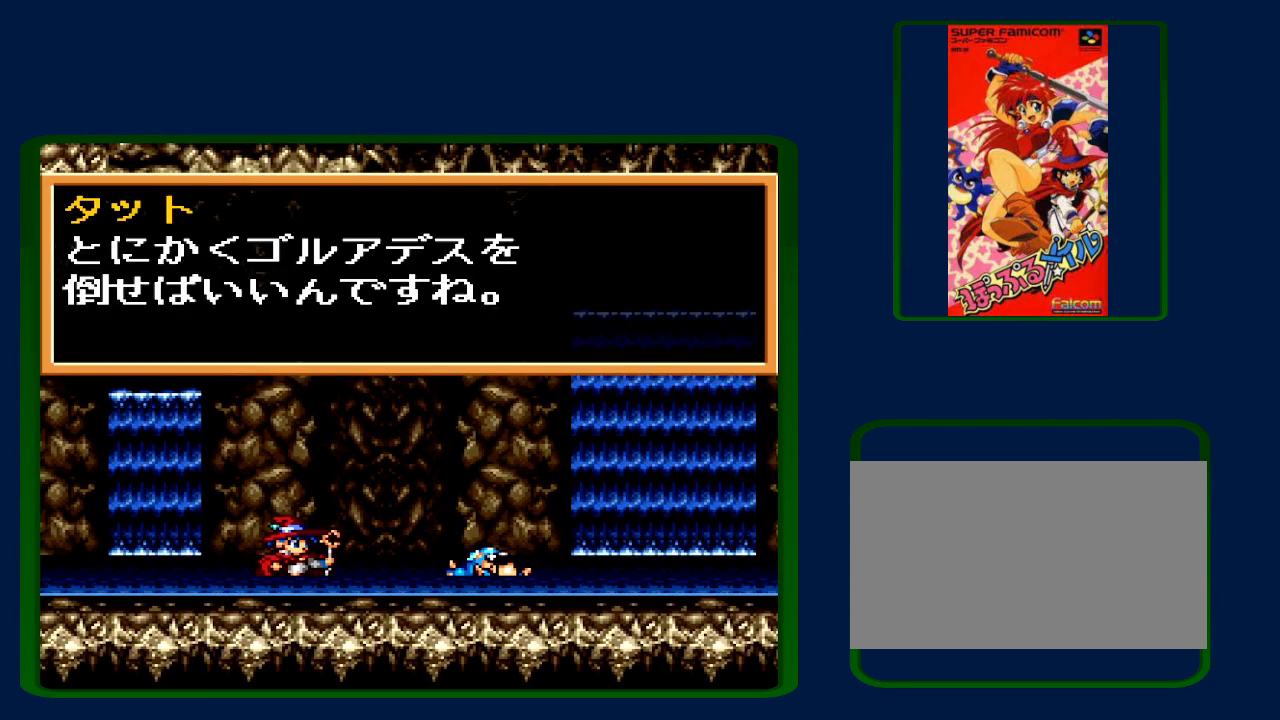
{"buttons": ["B", "DPAD_RIGHT"], "events": [[33, "Y", "down"], [83, "Y", "up"], [117, "B", "down"], [183, "B", "up"], [217, "Y", "down"], [267, "Y", "up"], [300, "B", "down"], [333, "B", "up"], [467, "B", "down"]]}
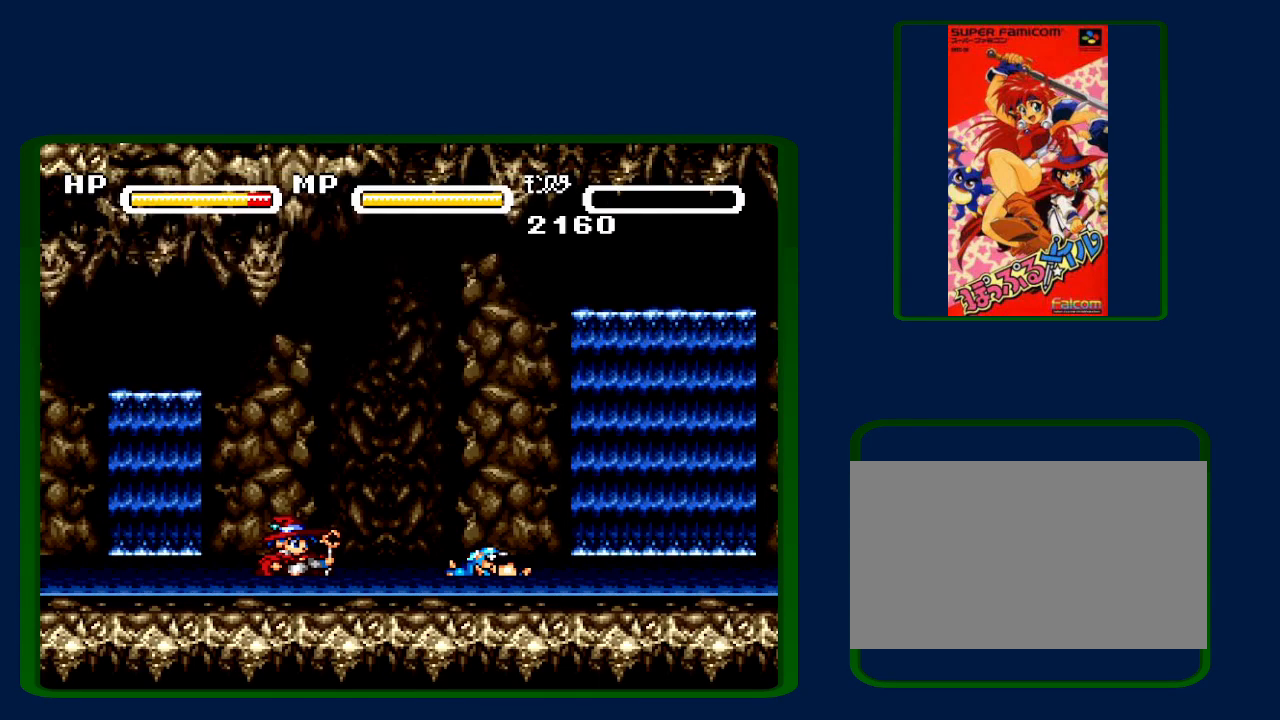
{"buttons": ["DPAD_RIGHT"], "events": [[50, "B", "up"], [50, "Y", "down"], [100, "Y", "up"], [150, "B", "down"], [183, "B", "up"]]}
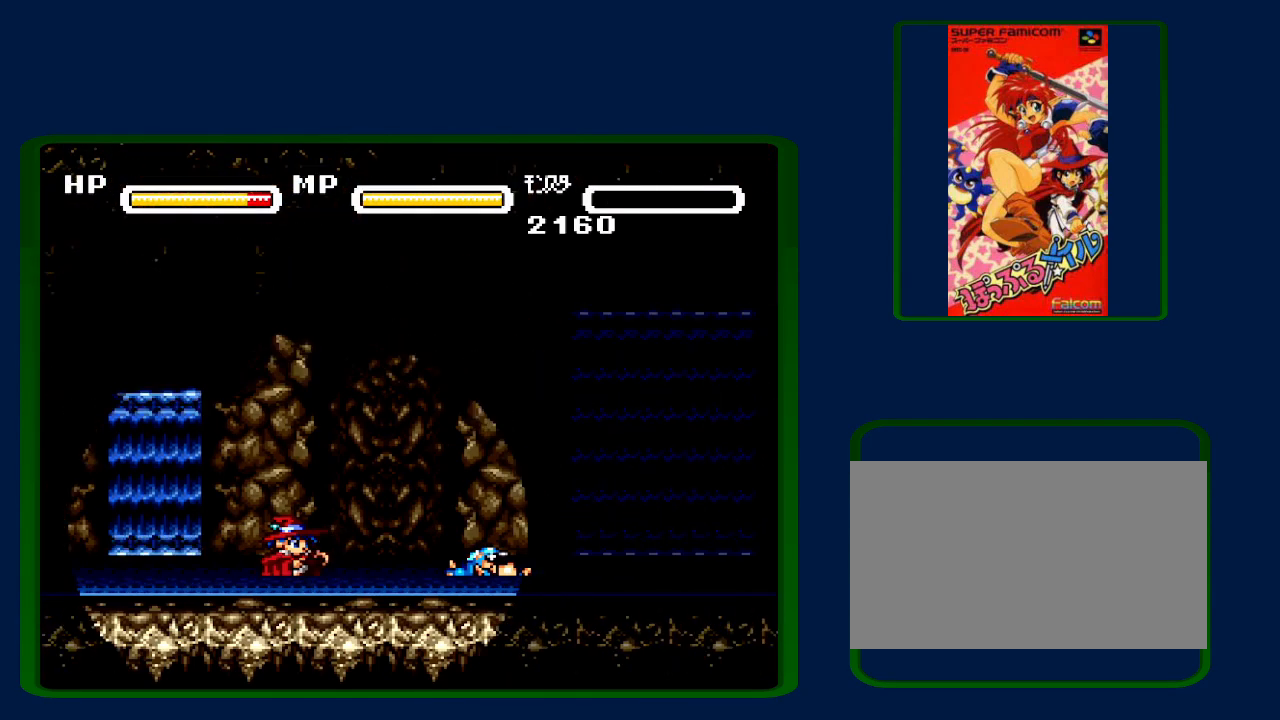
{"buttons": ["DPAD_RIGHT"], "events": []}
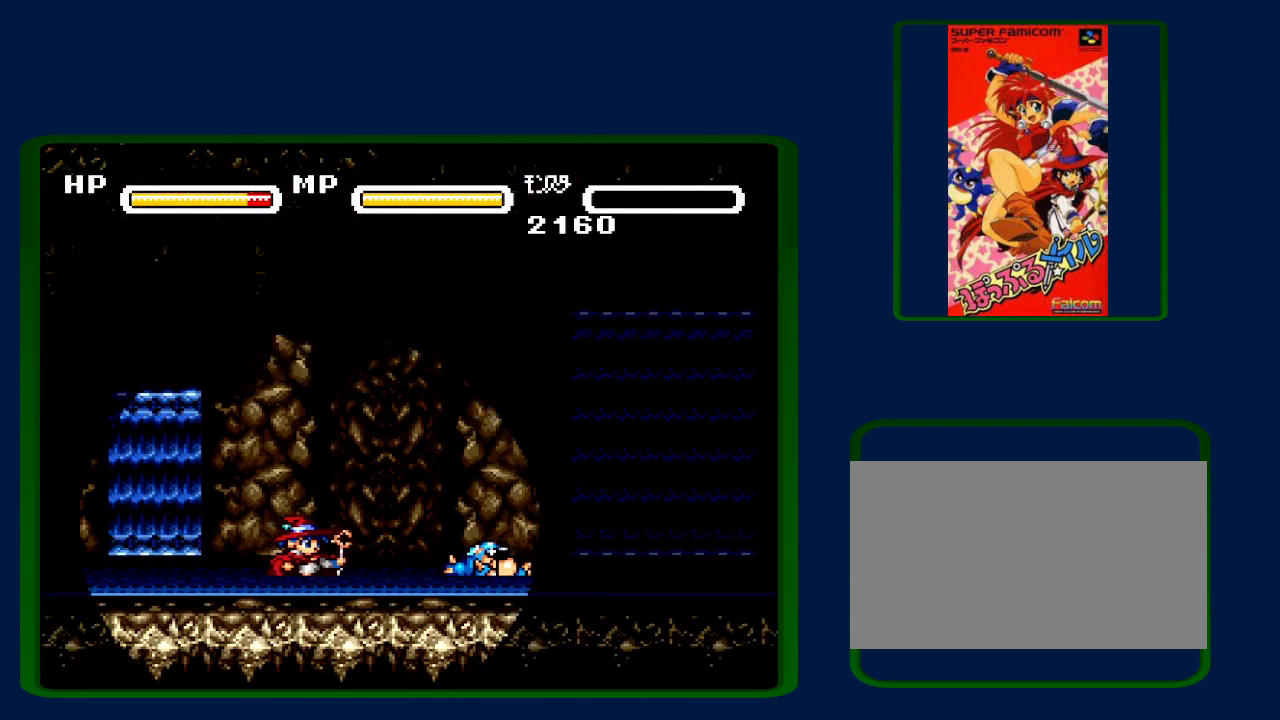
{"buttons": ["DPAD_RIGHT"], "events": []}
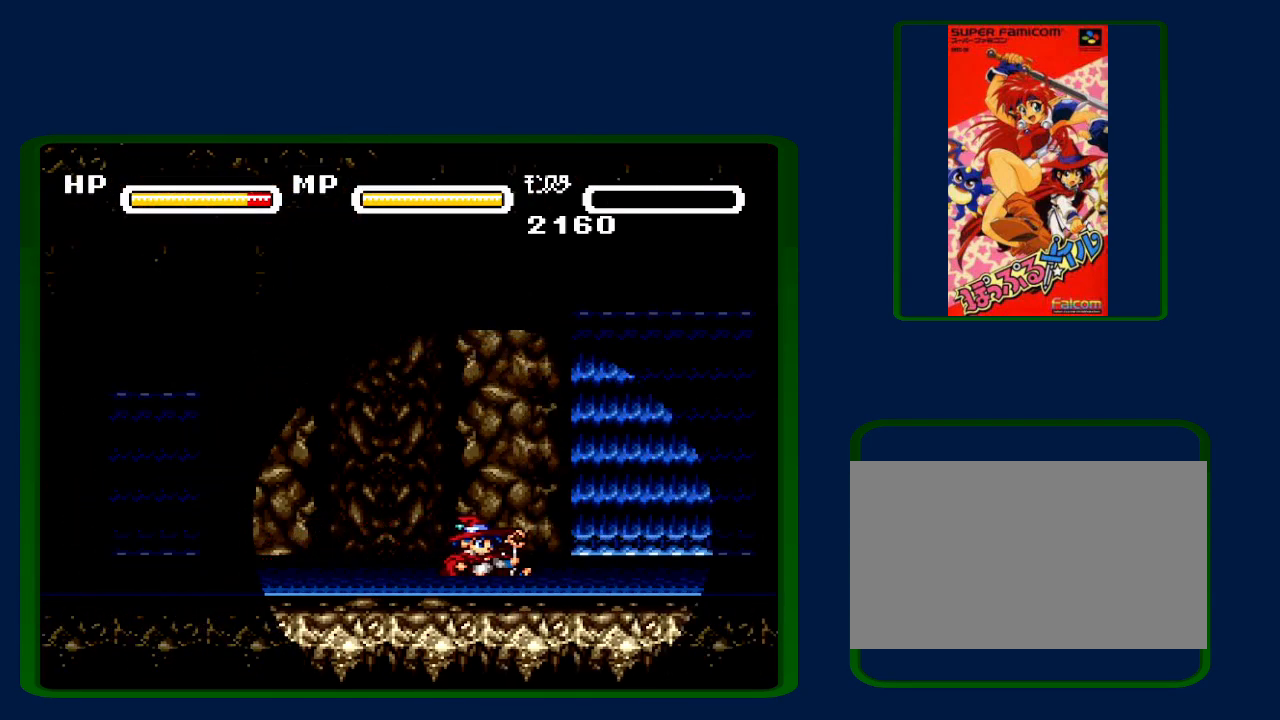
{"buttons": ["DPAD_RIGHT"], "events": []}
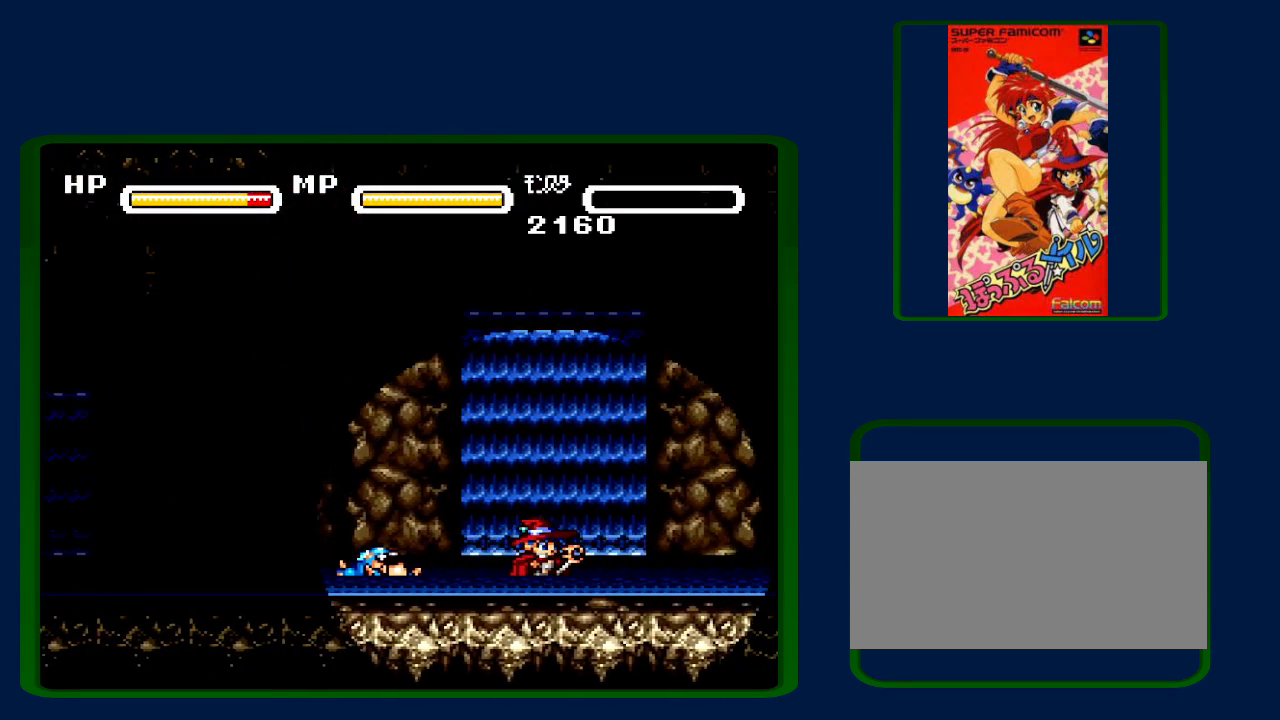
{"buttons": ["DPAD_RIGHT"], "events": []}
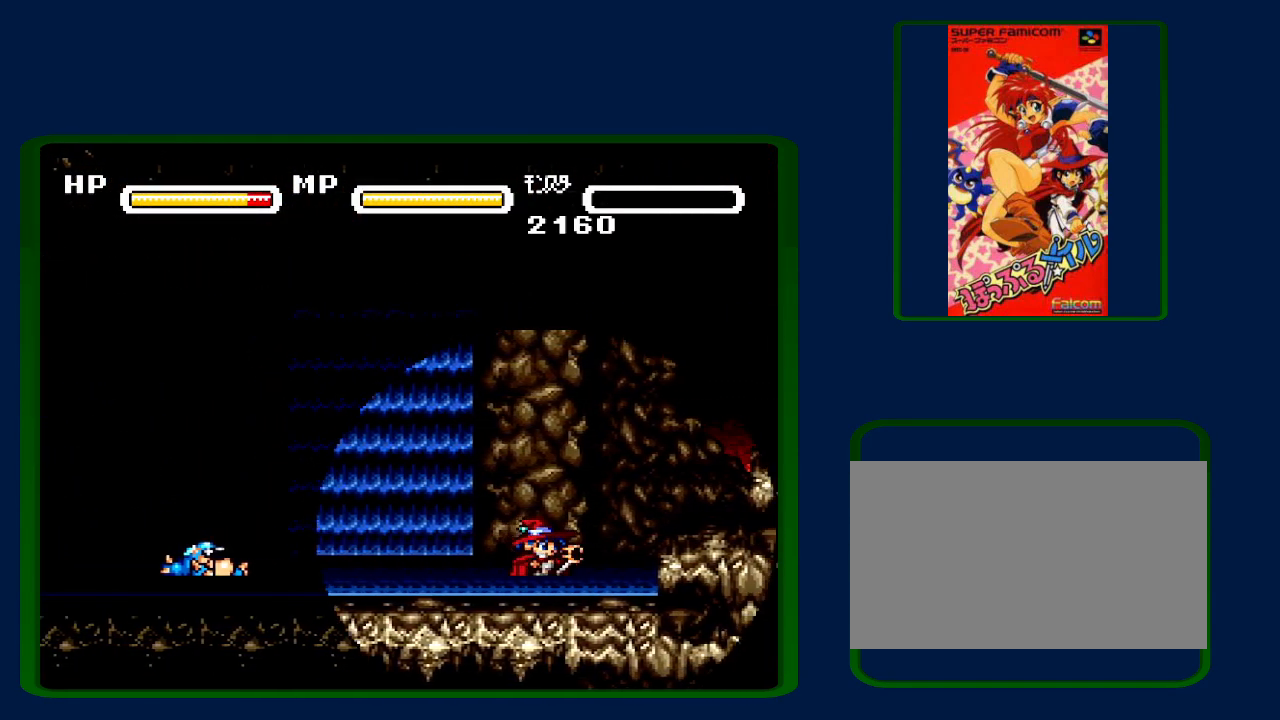
{"buttons": ["B", "DPAD_RIGHT"], "events": [[250, "B", "down"]]}
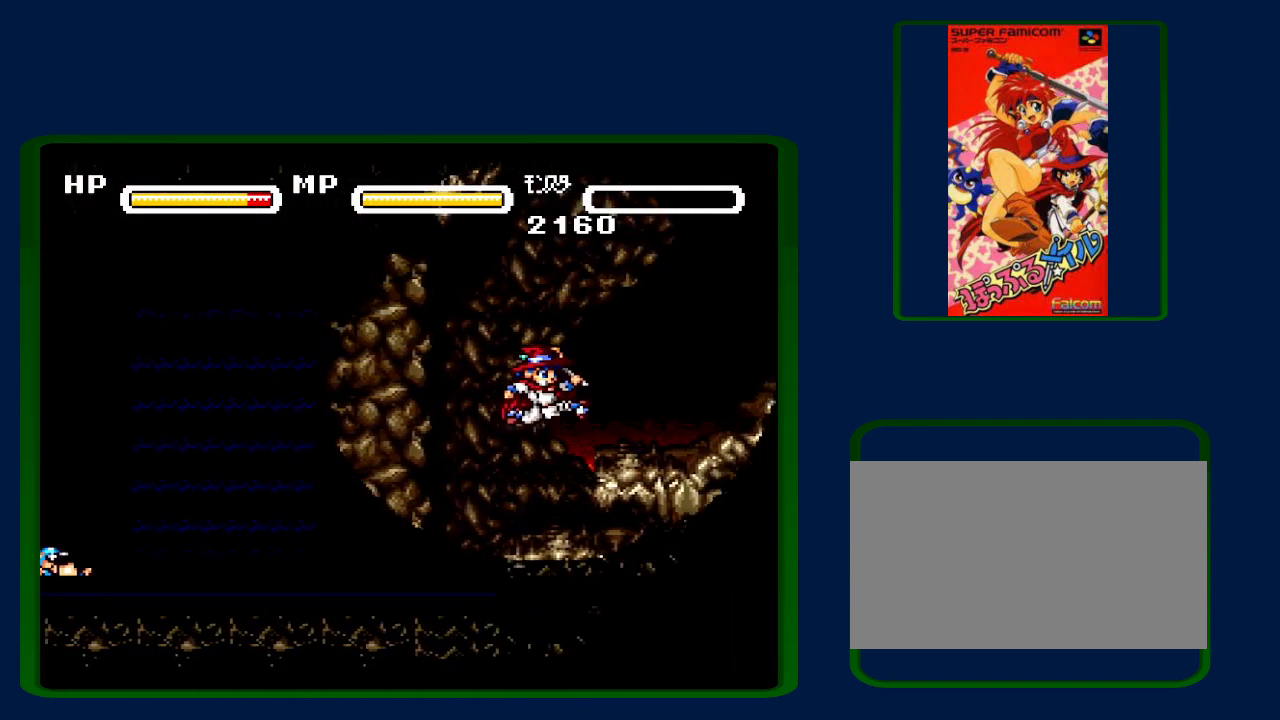
{"buttons": ["DPAD_RIGHT"], "events": [[67, "B", "up"]]}
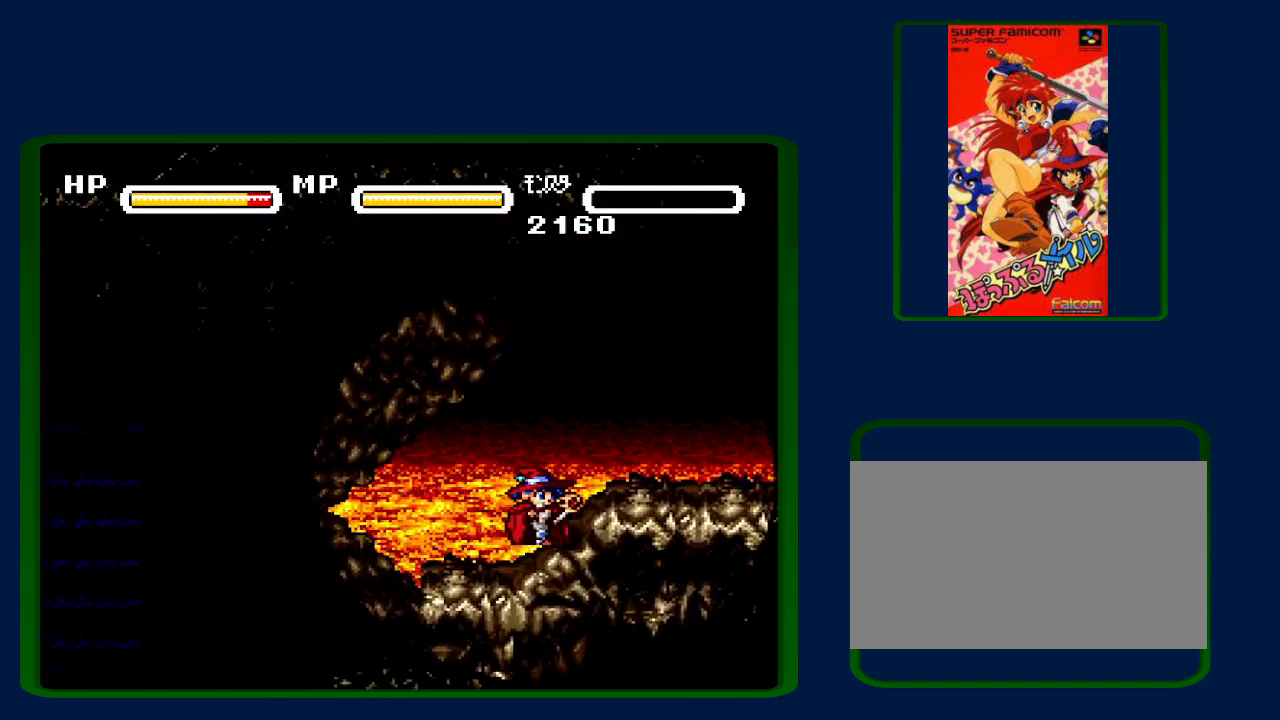
{"buttons": ["DPAD_RIGHT"], "events": []}
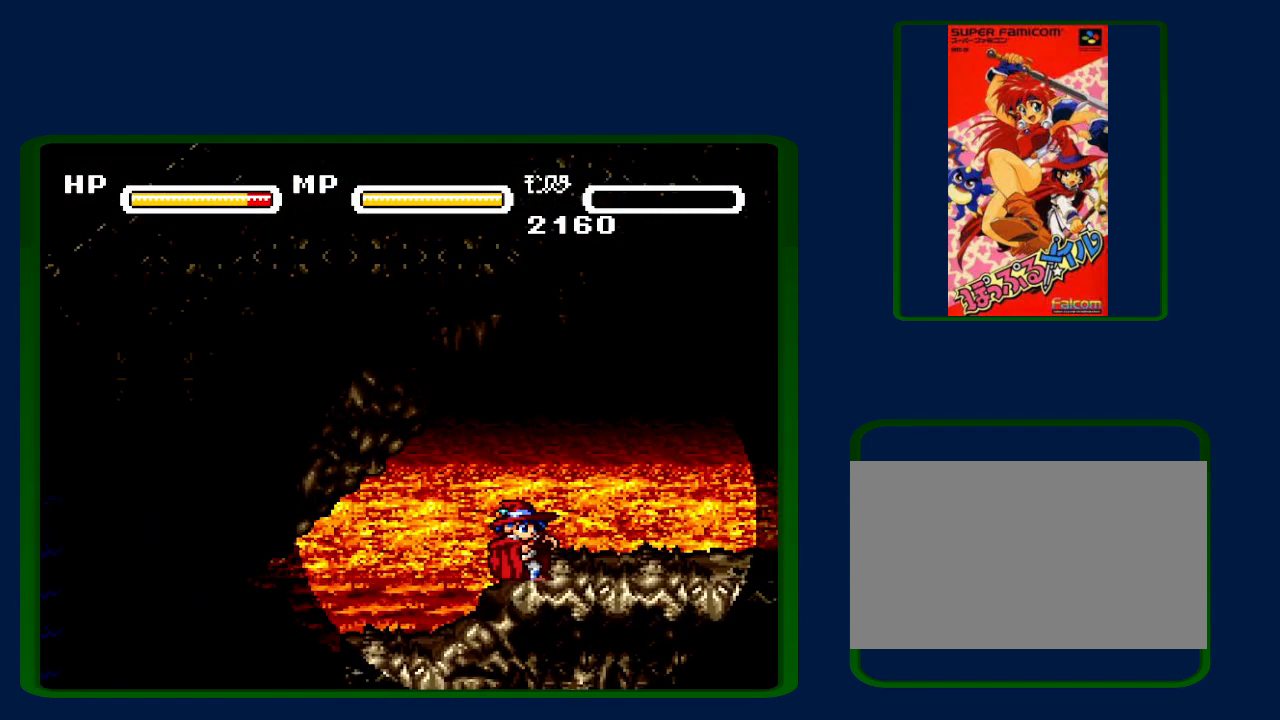
{"buttons": ["DPAD_RIGHT"], "events": []}
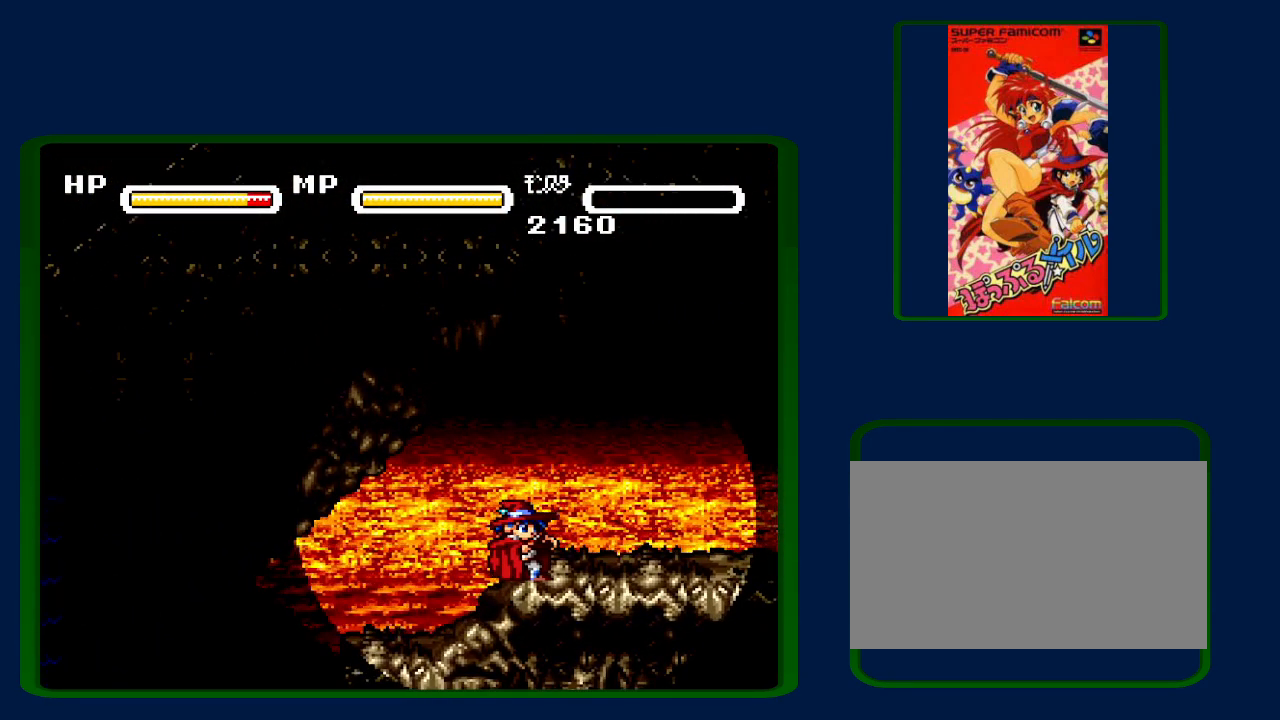
{"buttons": ["SELECT"], "events": [[283, "DPAD_RIGHT", "up"], [433, "SELECT", "down"]]}
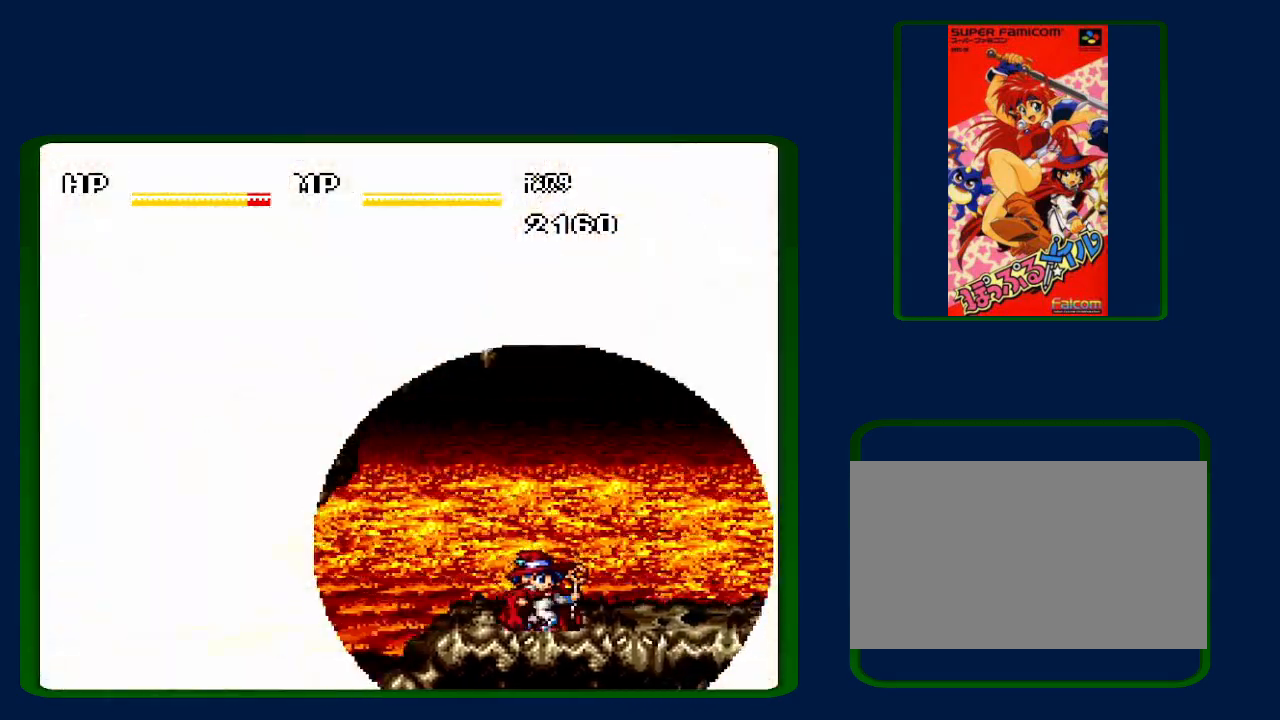
{"buttons": ["SELECT"], "events": []}
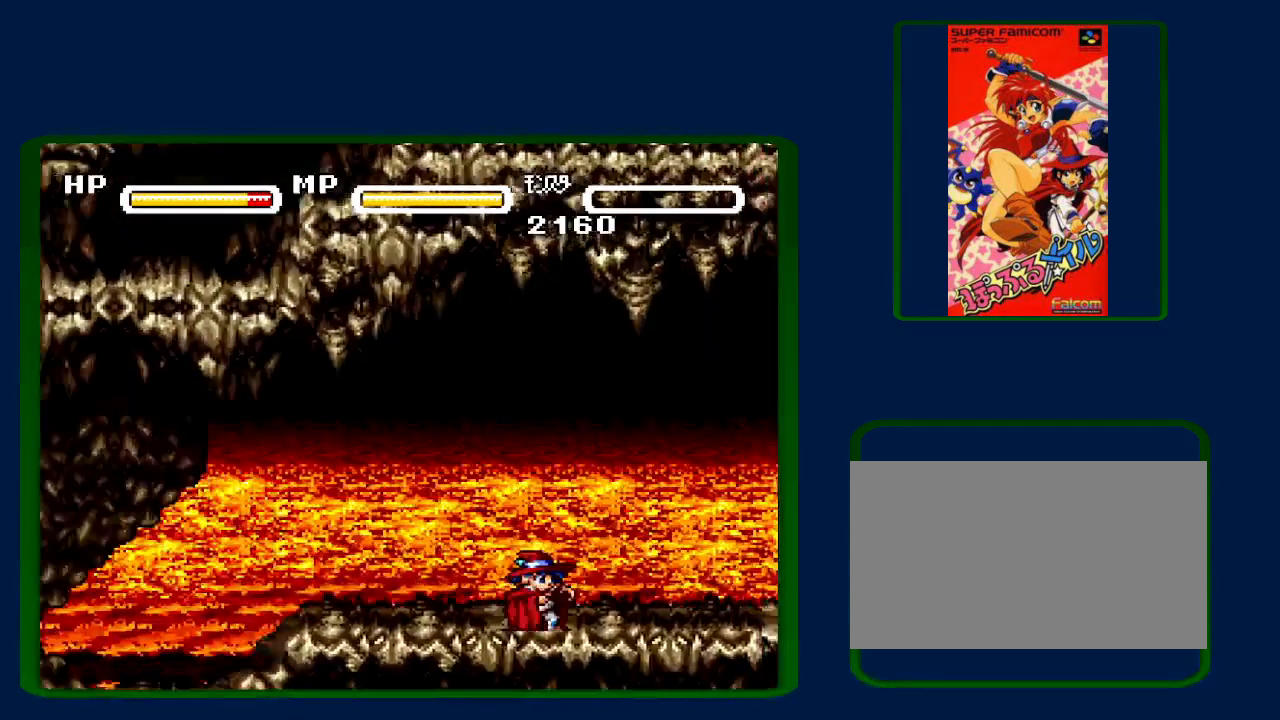
{"buttons": [], "events": [[317, "SELECT", "up"]]}
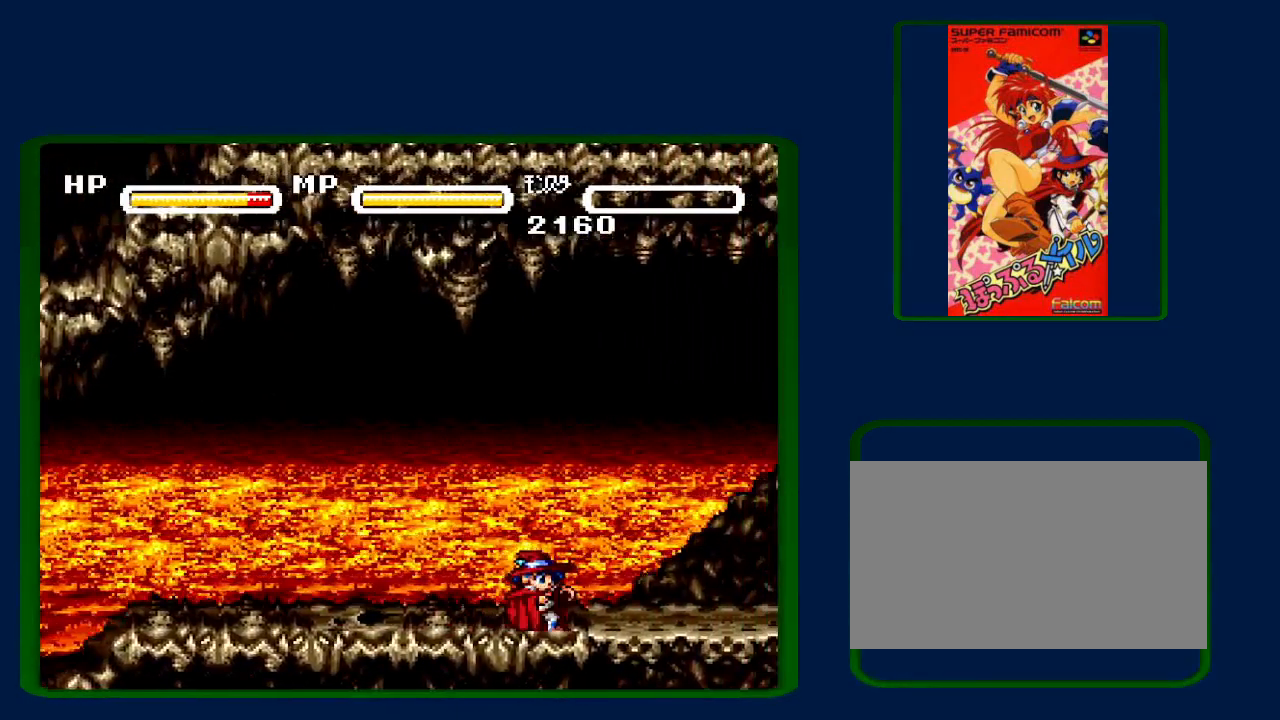
{"buttons": [], "events": []}
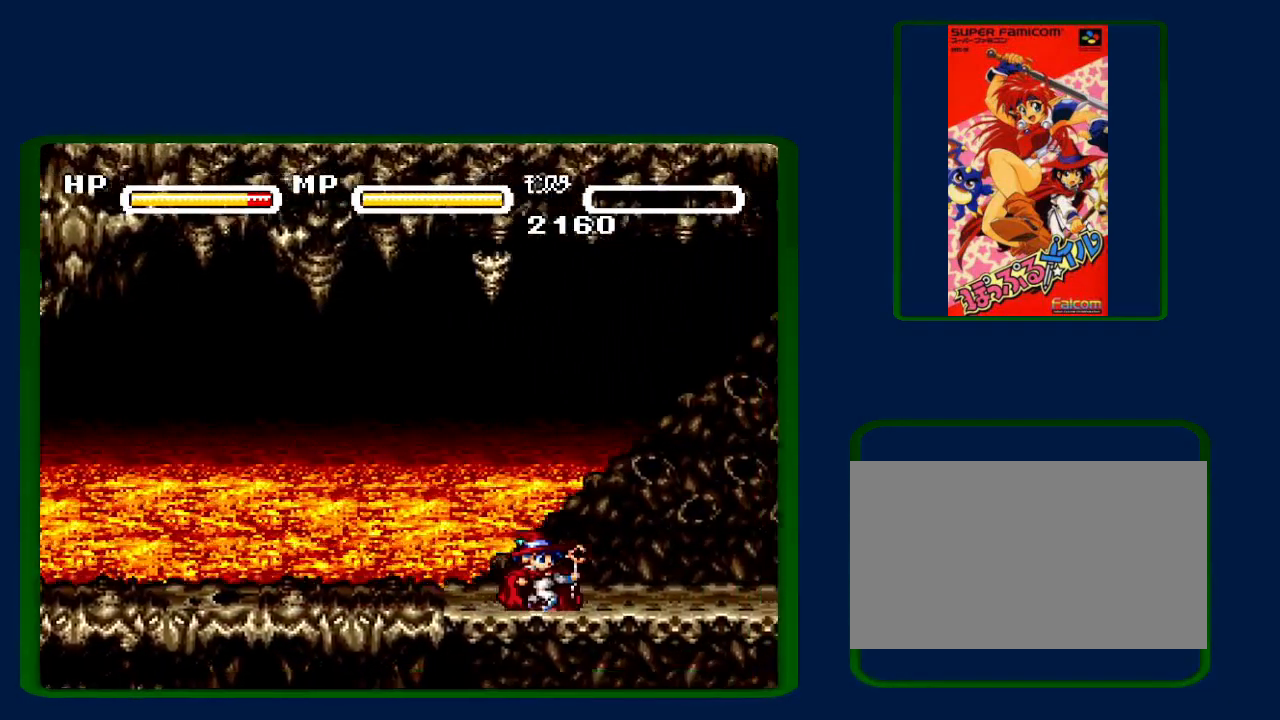
{"buttons": [], "events": []}
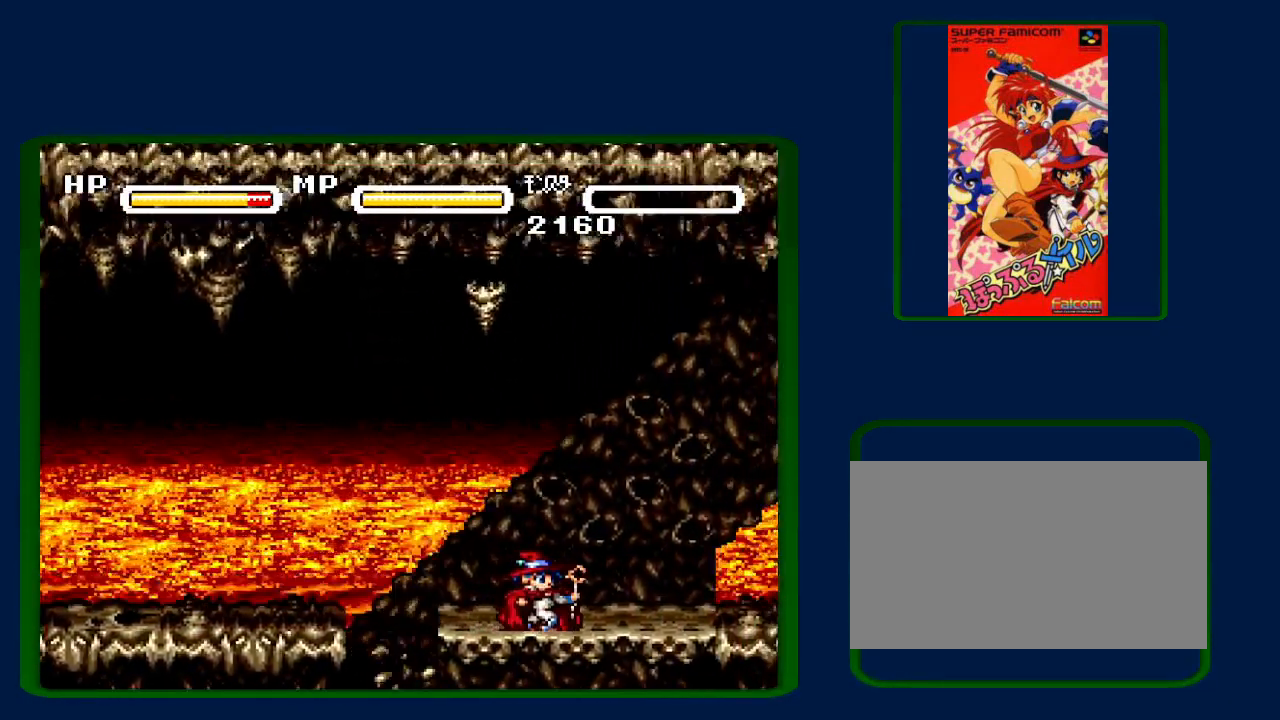
{"buttons": [], "events": []}